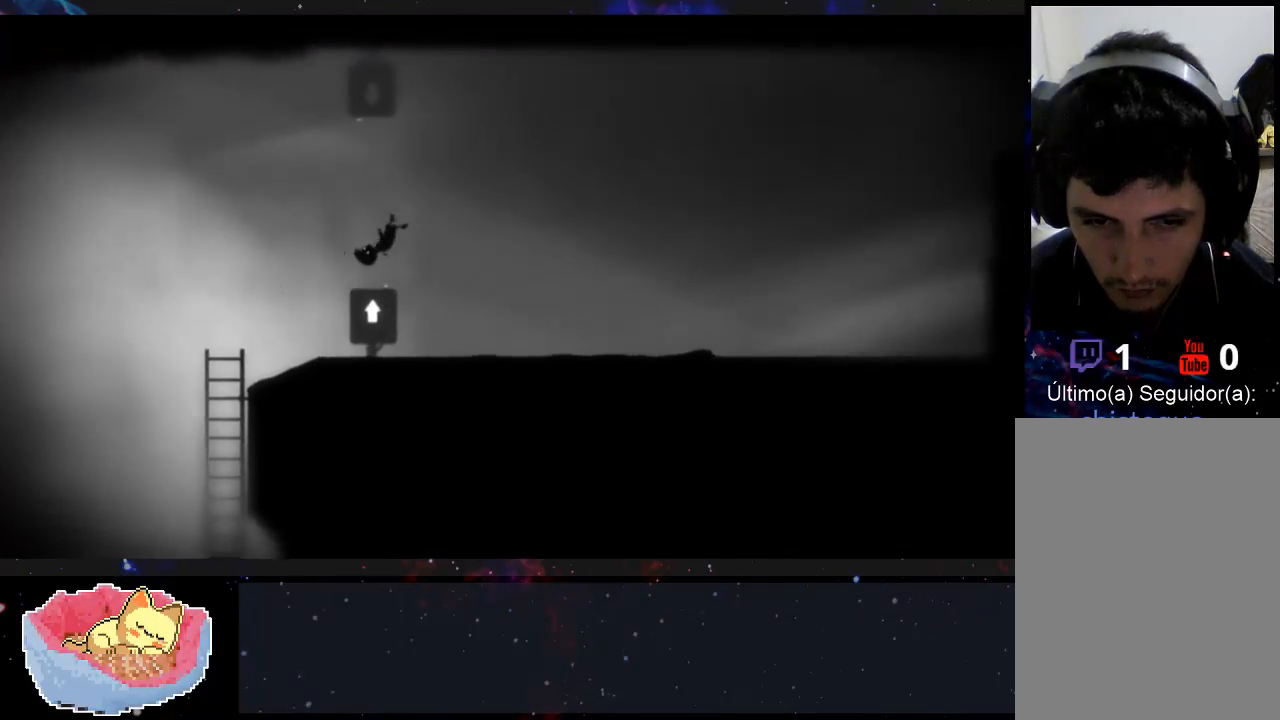
Gameplay with a controller (Xbox layout); each line is a JSON object with the inputs held at the frame after it (dt_ms = milliseconds from this image to that frame). "events" lists button and stick changes between this image and that frame as [ms after this image, input, new state], when the widget could be followed in between. Not read: L3 R3.
{"dt_ms": 500, "buttons": [], "left_stick": "left", "right_stick": "center", "events": []}
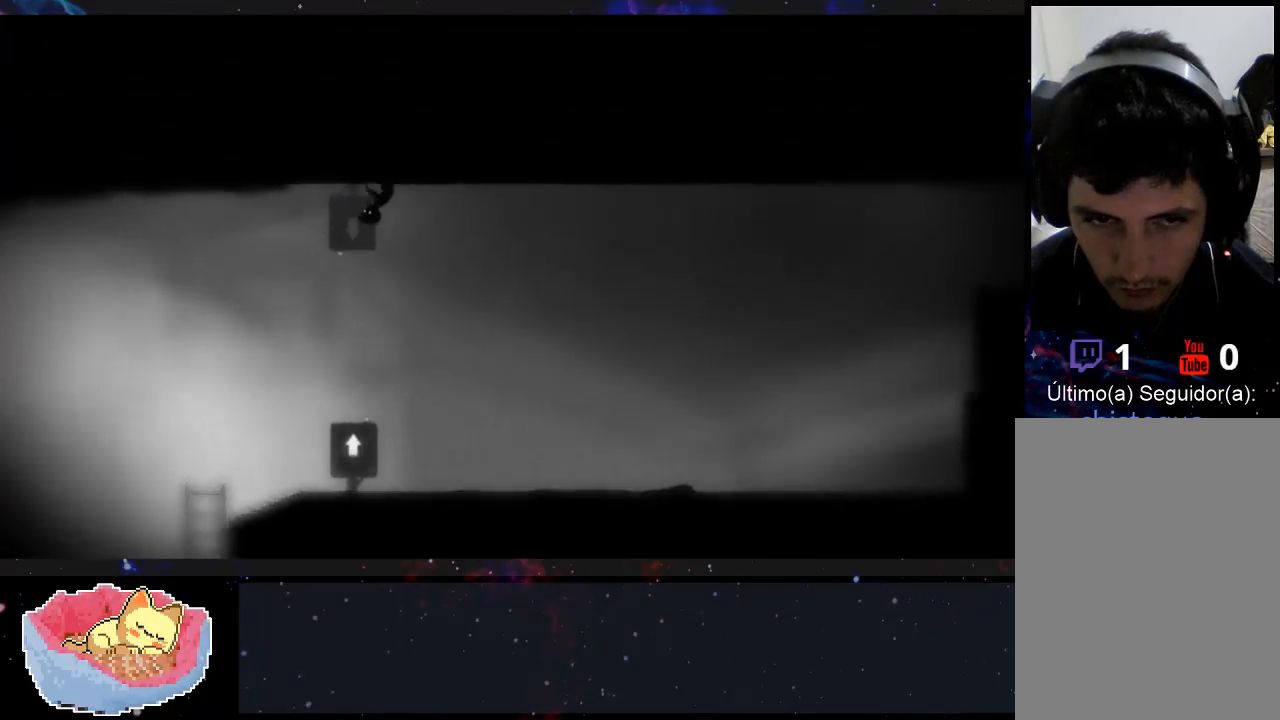
{"dt_ms": 500, "buttons": [], "left_stick": "left", "right_stick": "center", "events": []}
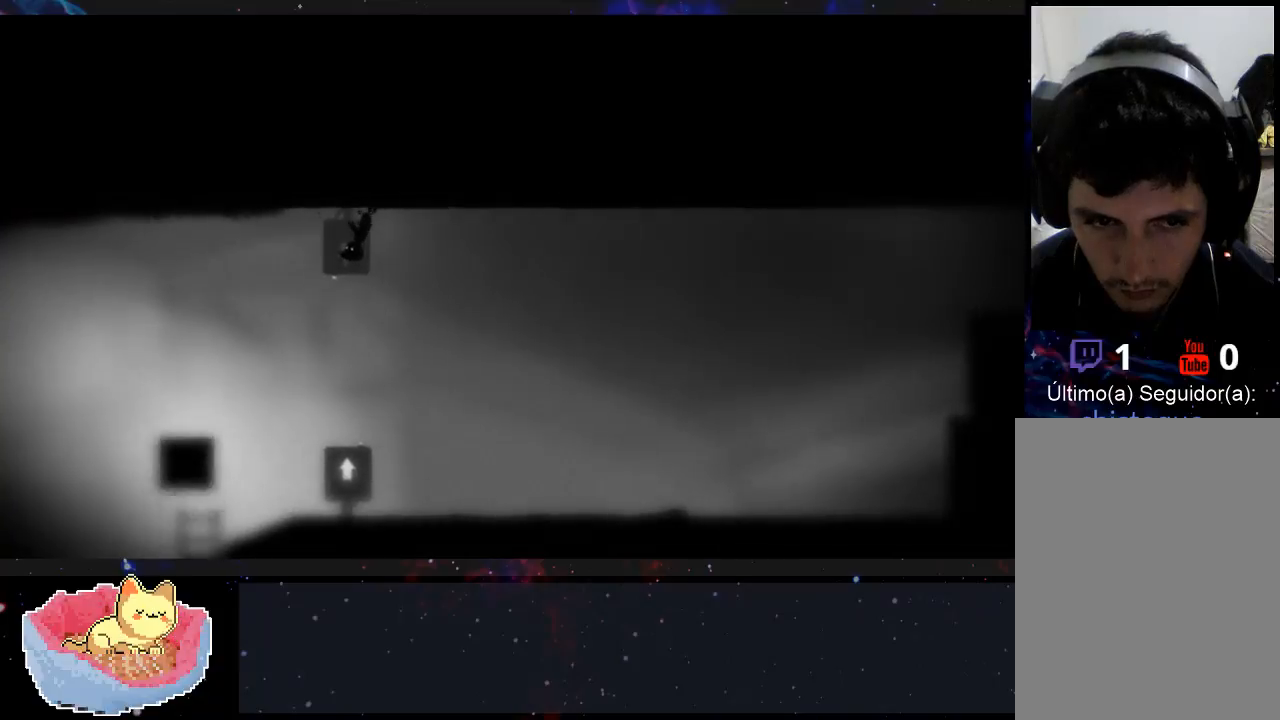
{"dt_ms": 500, "buttons": [], "left_stick": "left", "right_stick": "center", "events": []}
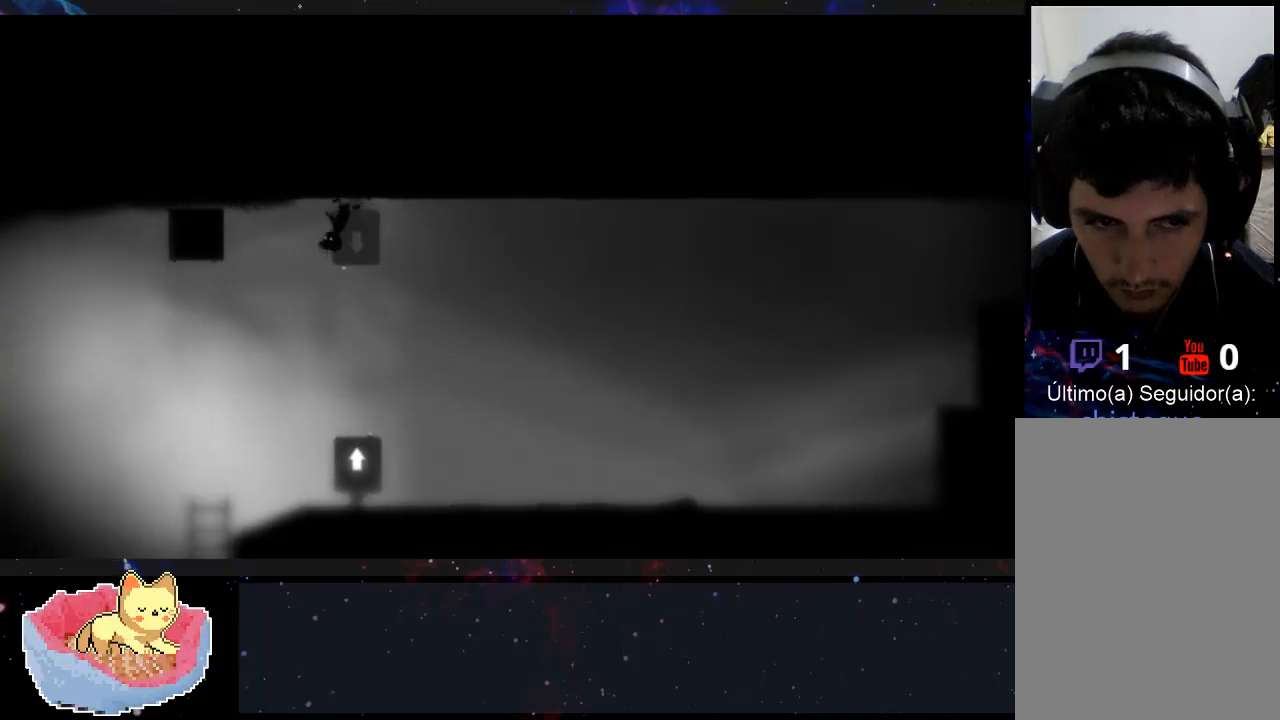
{"dt_ms": 500, "buttons": [], "left_stick": "left", "right_stick": "center", "events": []}
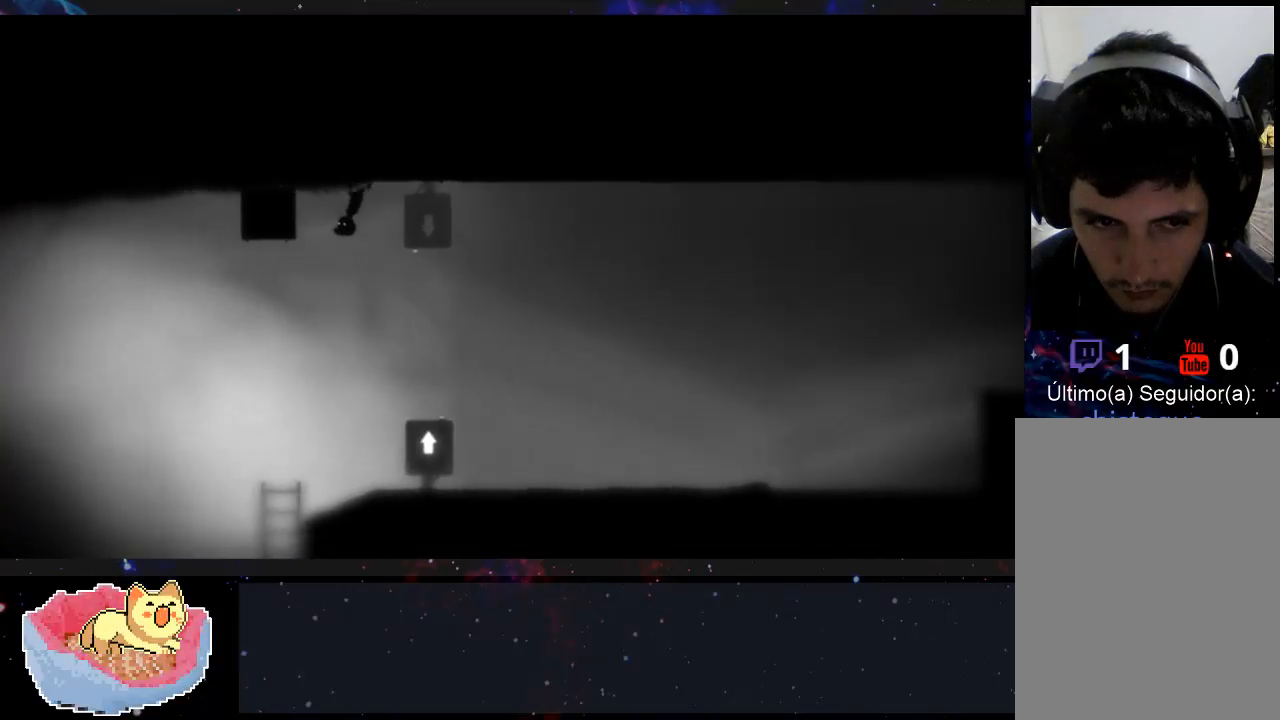
{"dt_ms": 1000, "buttons": [], "left_stick": "left", "right_stick": "center"}
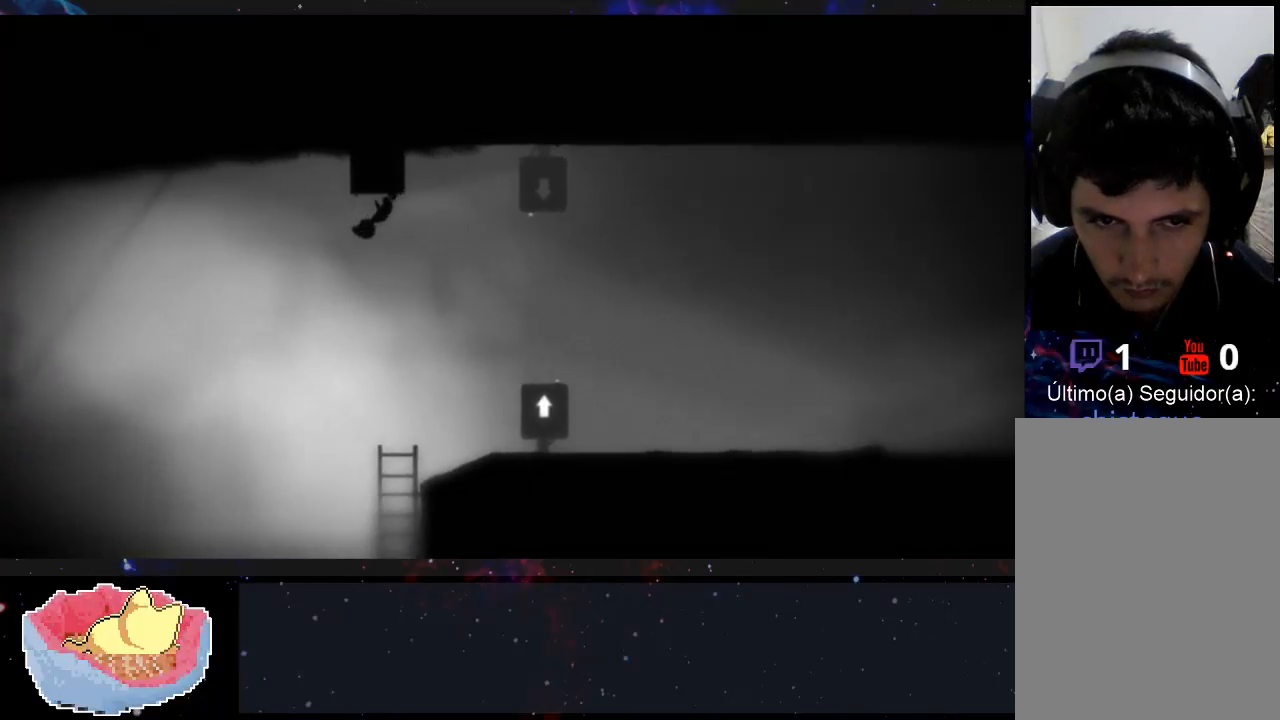
{"dt_ms": 500, "buttons": [], "left_stick": "left", "right_stick": "center"}
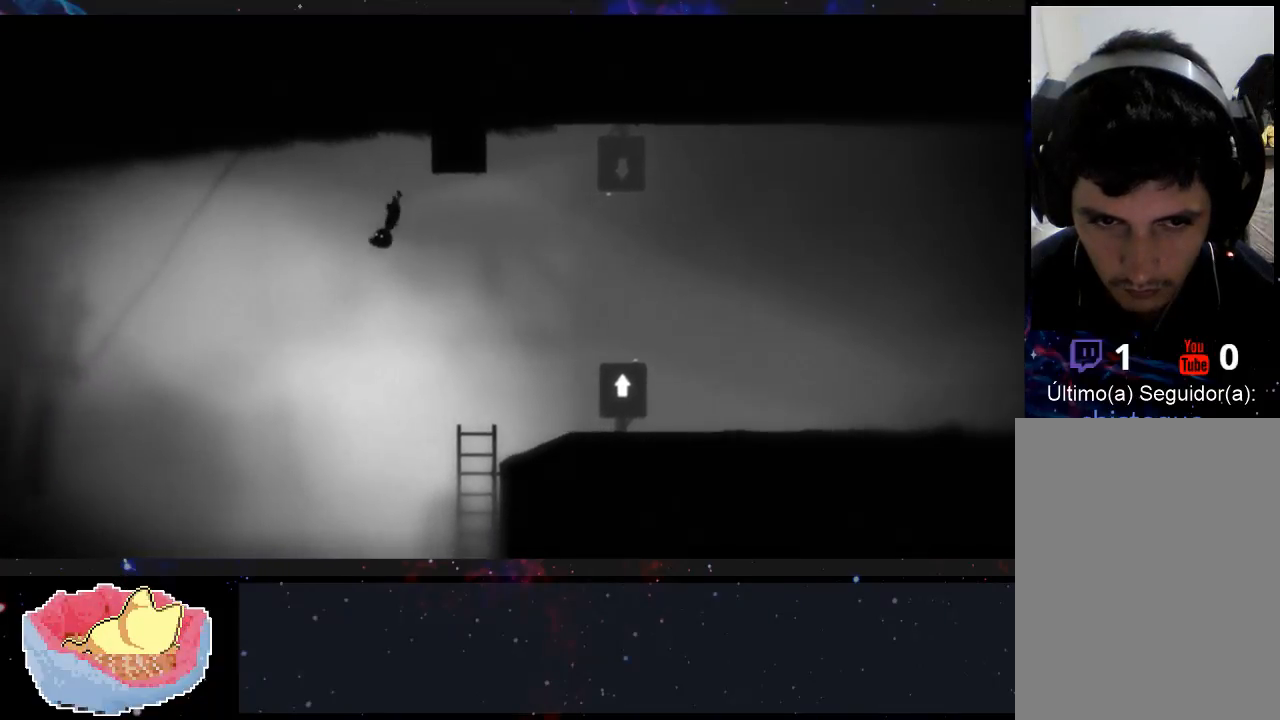
{"dt_ms": 500, "buttons": [], "left_stick": "left", "right_stick": "center", "events": []}
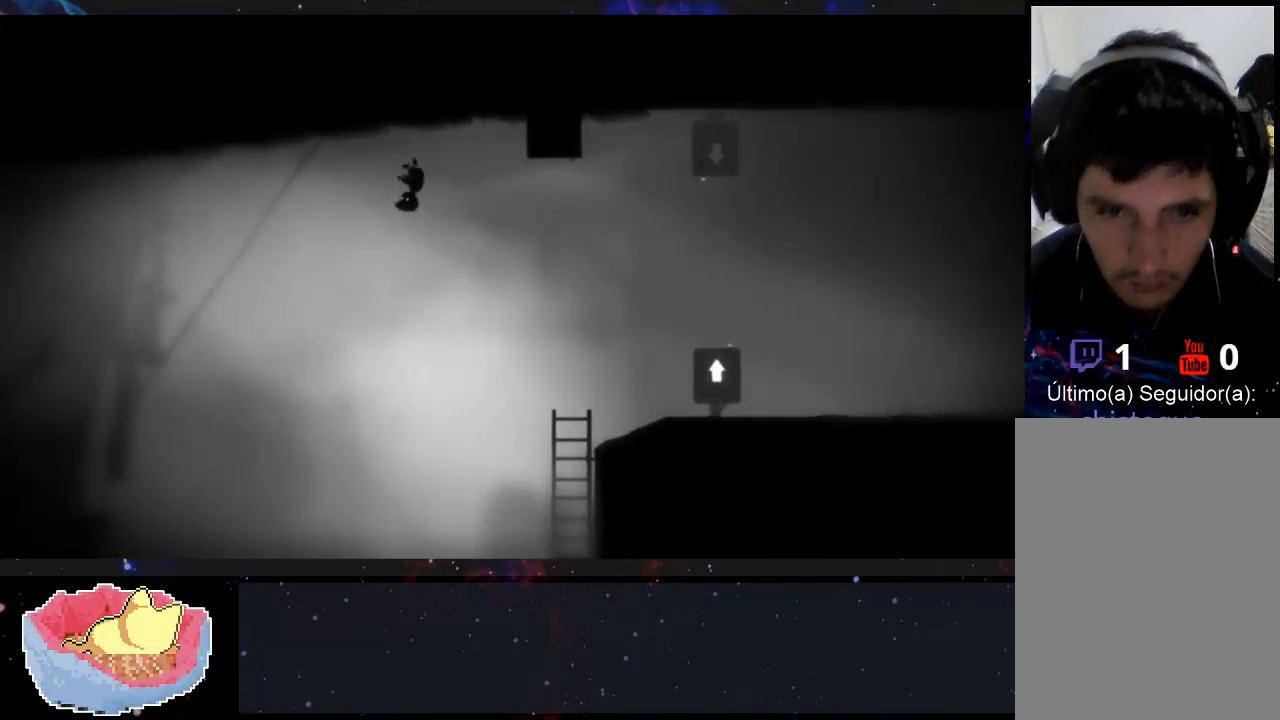
{"dt_ms": 500, "buttons": ["A"], "left_stick": "left", "right_stick": "center", "events": [[367, "A", "down"]]}
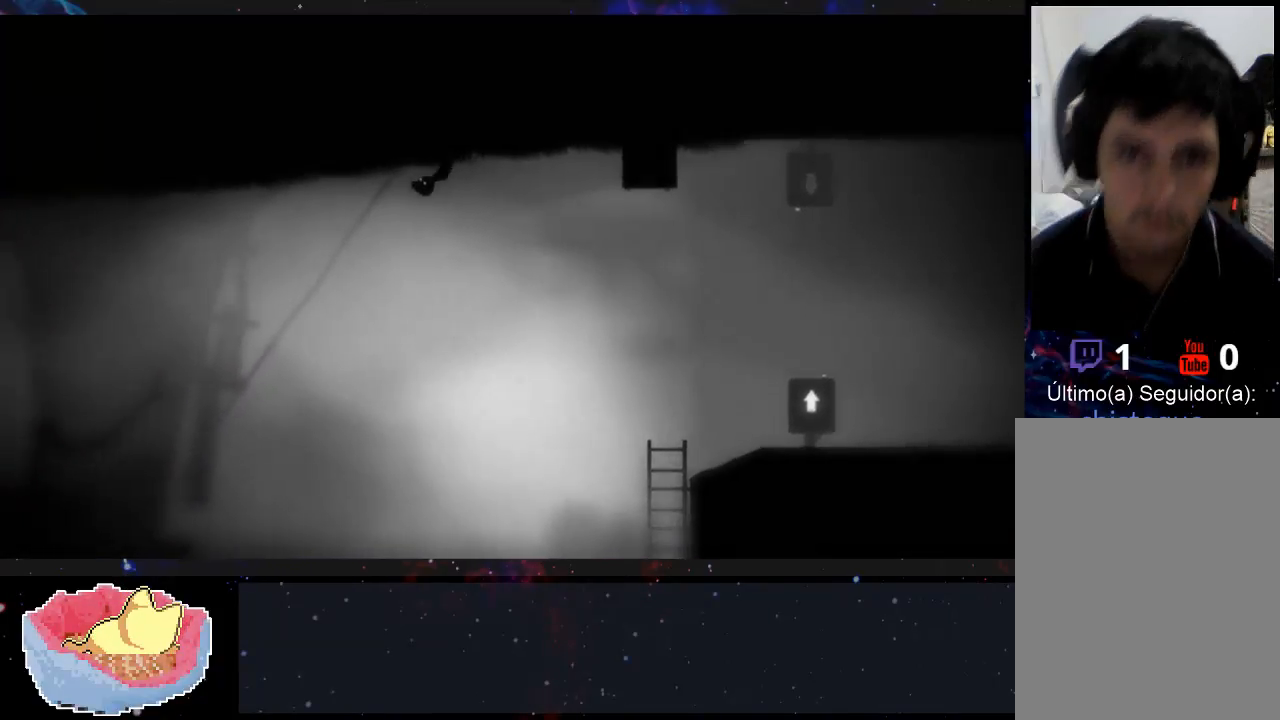
{"dt_ms": 500, "buttons": [], "left_stick": "left", "right_stick": "center", "events": [[333, "A", "up"]]}
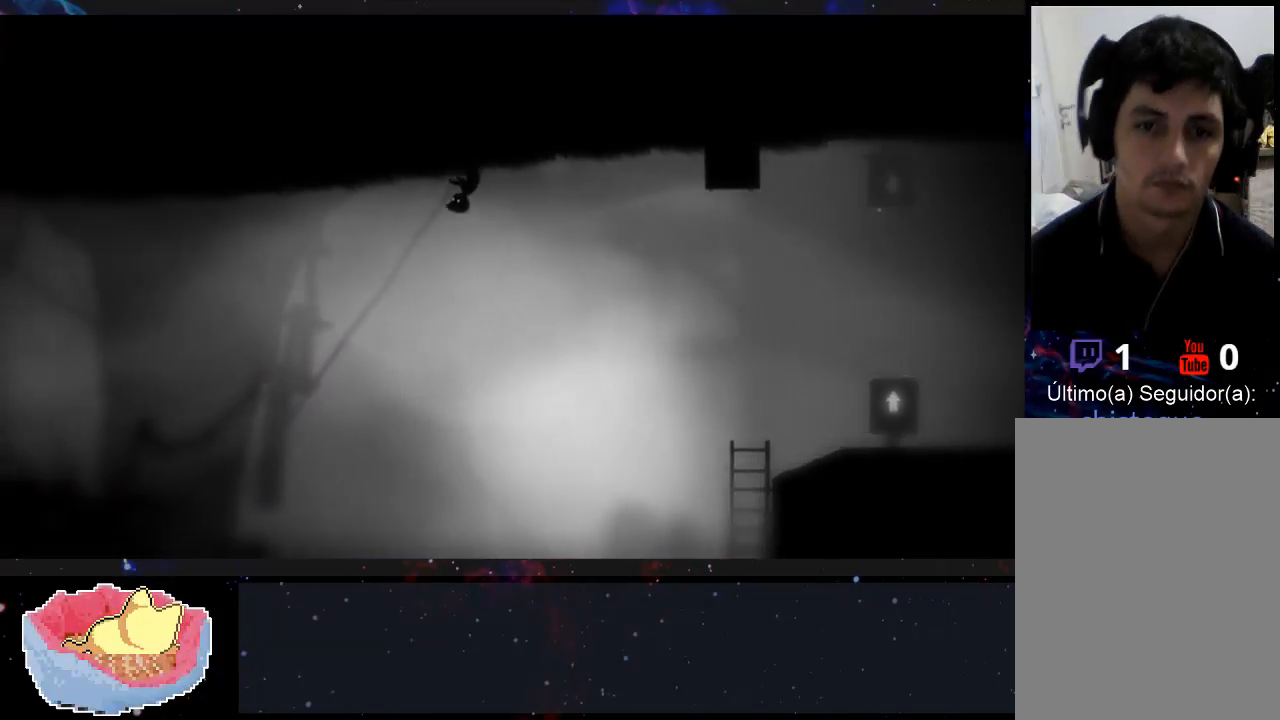
{"dt_ms": 1000, "buttons": [], "left_stick": "left", "right_stick": "center"}
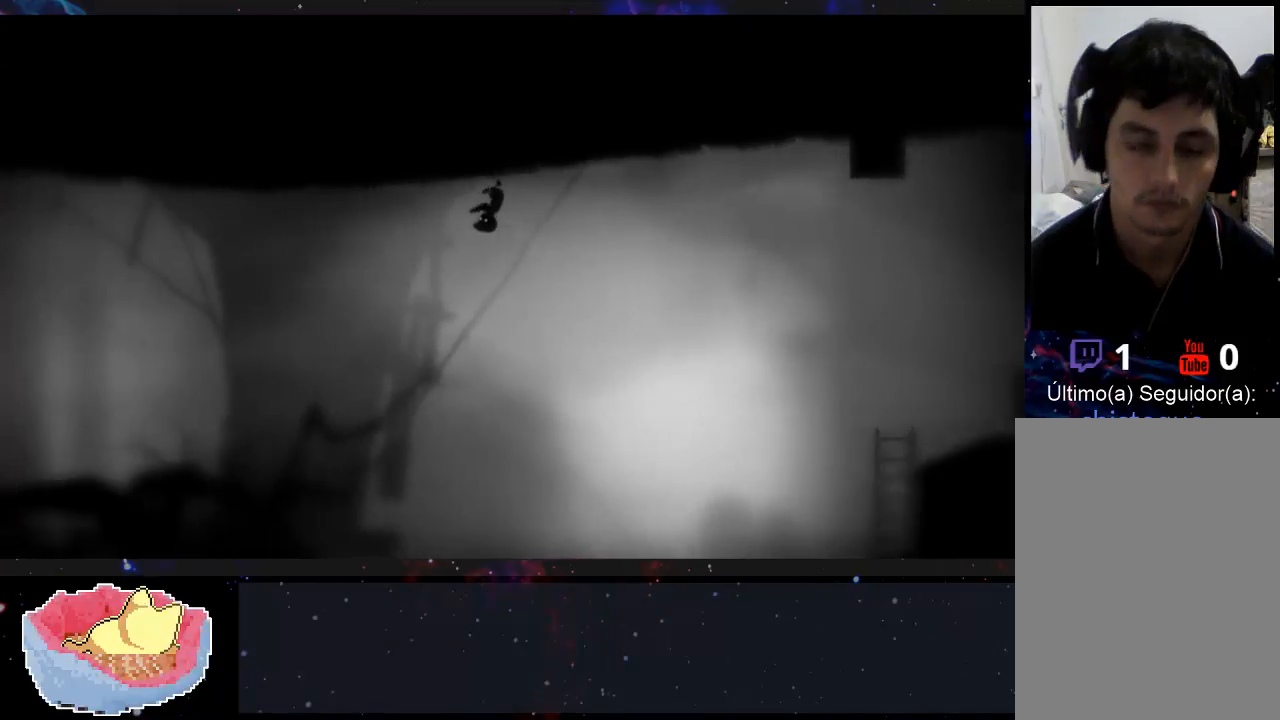
{"dt_ms": 500, "buttons": [], "left_stick": "left", "right_stick": "center", "events": []}
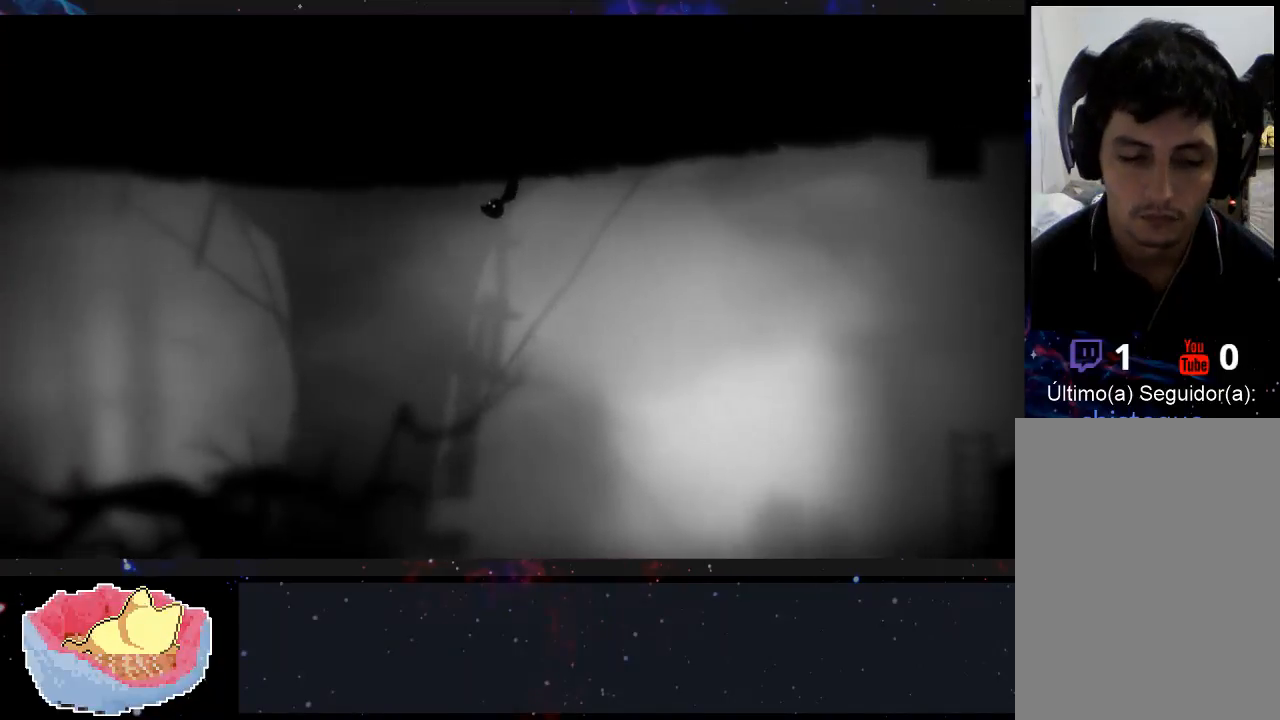
{"dt_ms": 500, "buttons": [], "left_stick": "left", "right_stick": "center"}
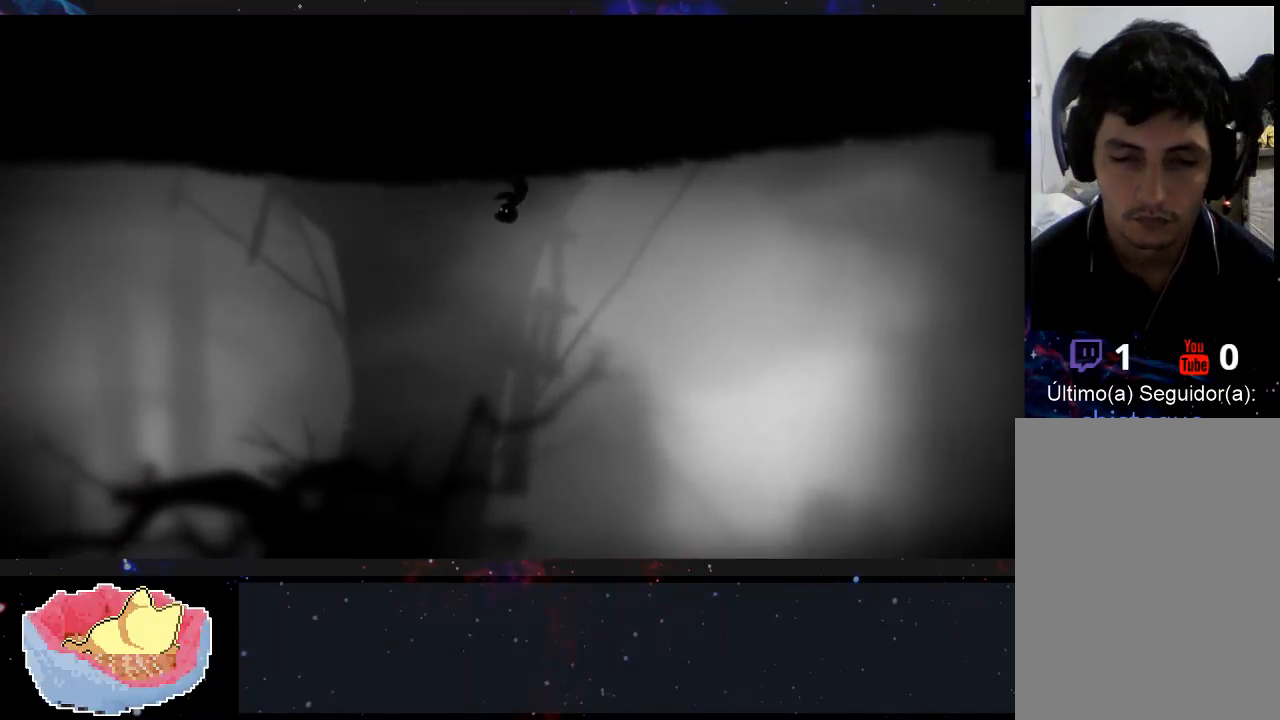
{"dt_ms": 500, "buttons": [], "left_stick": "left", "right_stick": "center", "events": []}
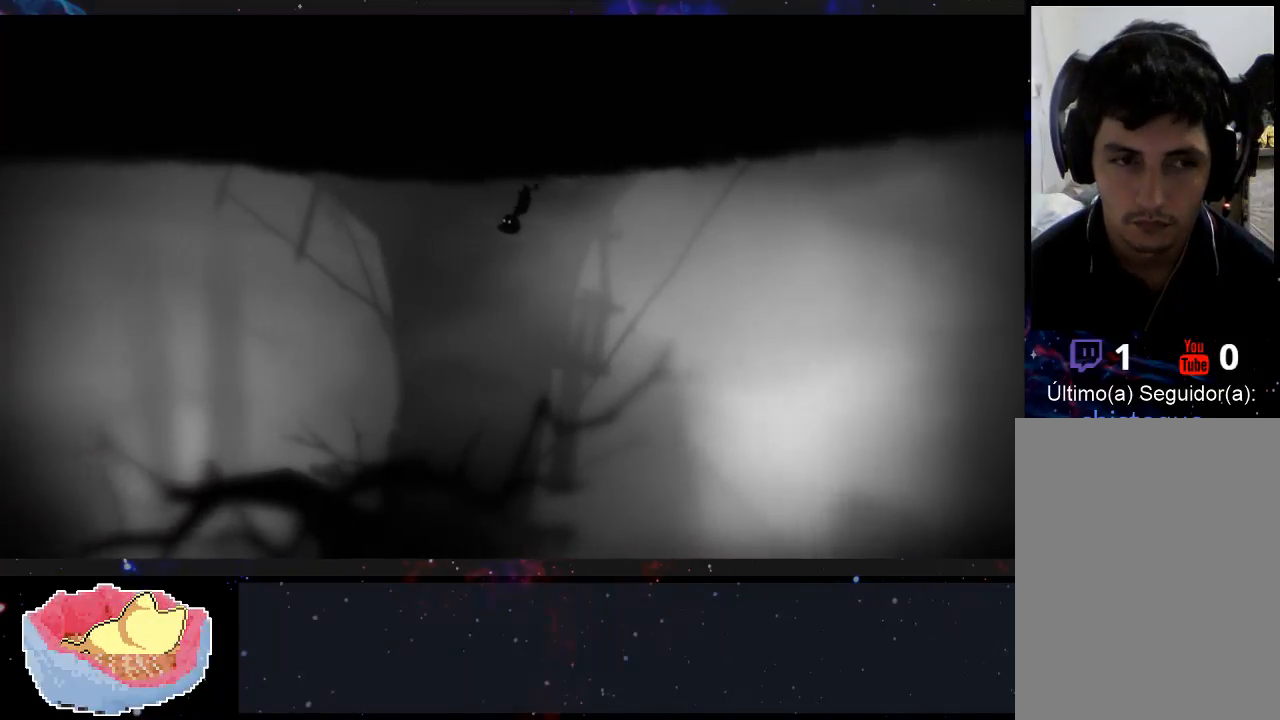
{"dt_ms": 500, "buttons": [], "left_stick": "left", "right_stick": "center", "events": []}
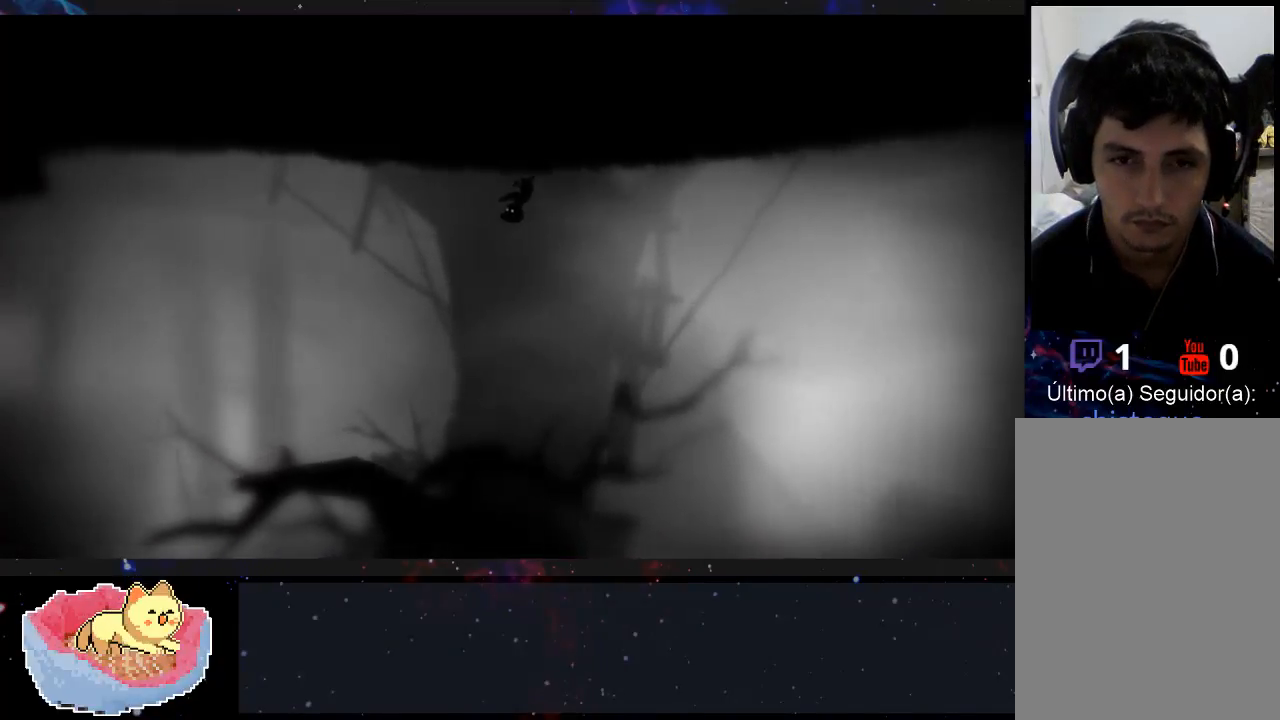
{"dt_ms": 500, "buttons": [], "left_stick": "left", "right_stick": "center", "events": []}
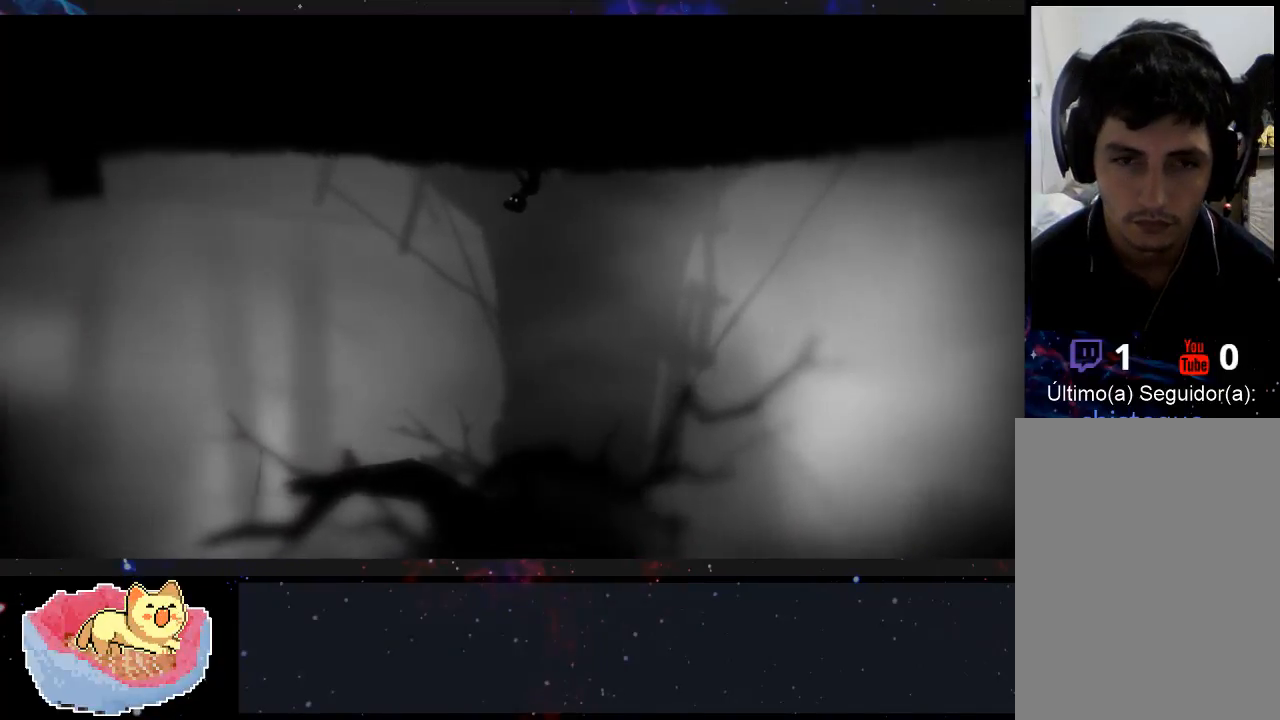
{"dt_ms": 500, "buttons": [], "left_stick": "left", "right_stick": "center", "events": []}
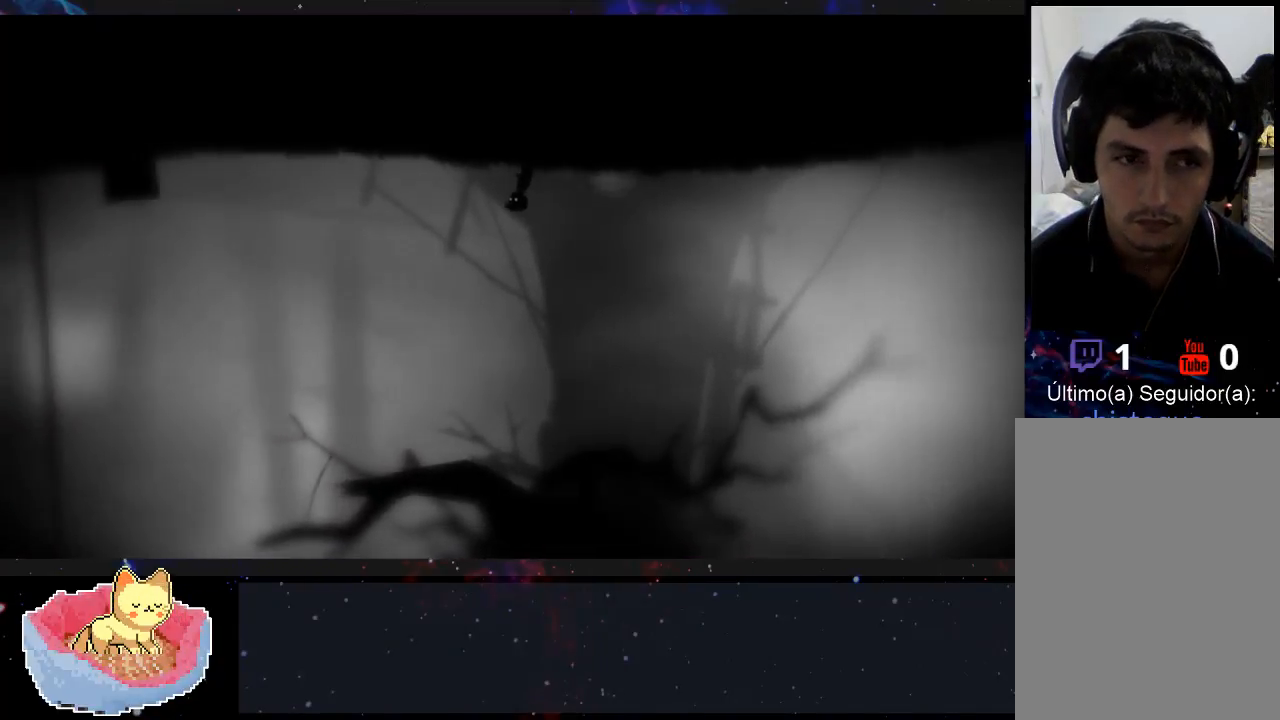
{"dt_ms": 500, "buttons": [], "left_stick": "left", "right_stick": "center", "events": []}
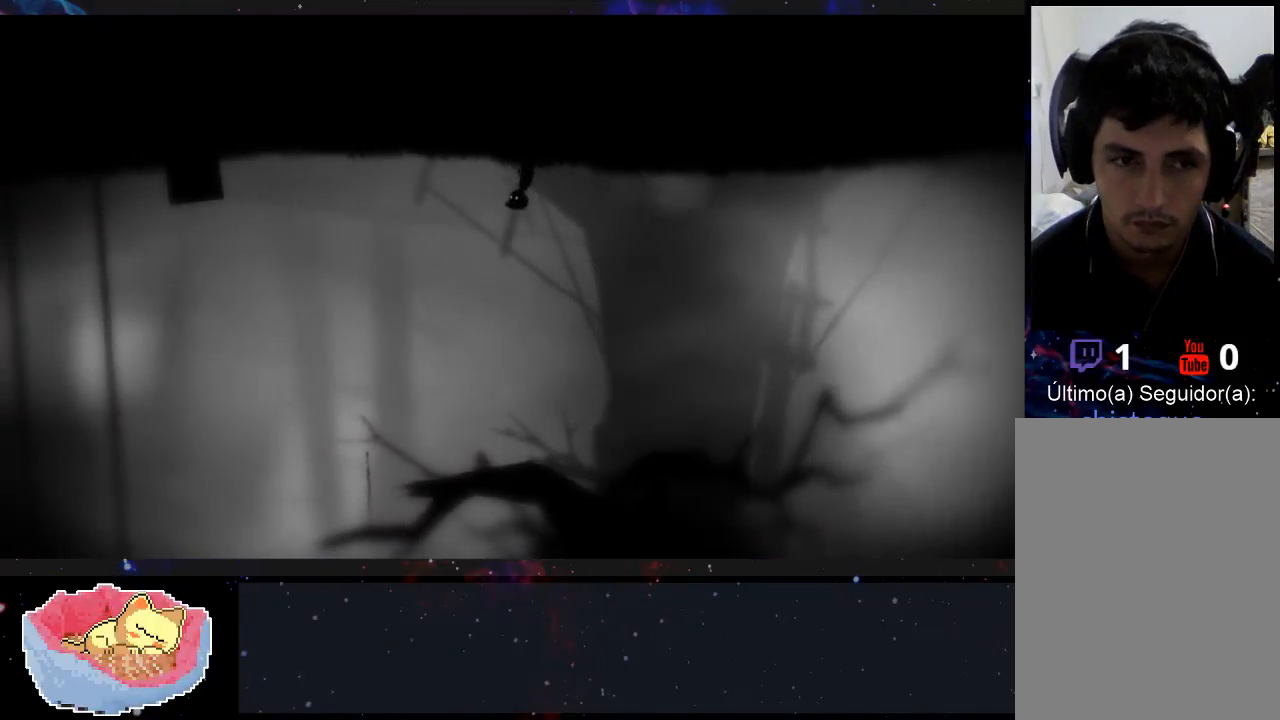
{"dt_ms": 500, "buttons": [], "left_stick": "left", "right_stick": "center", "events": []}
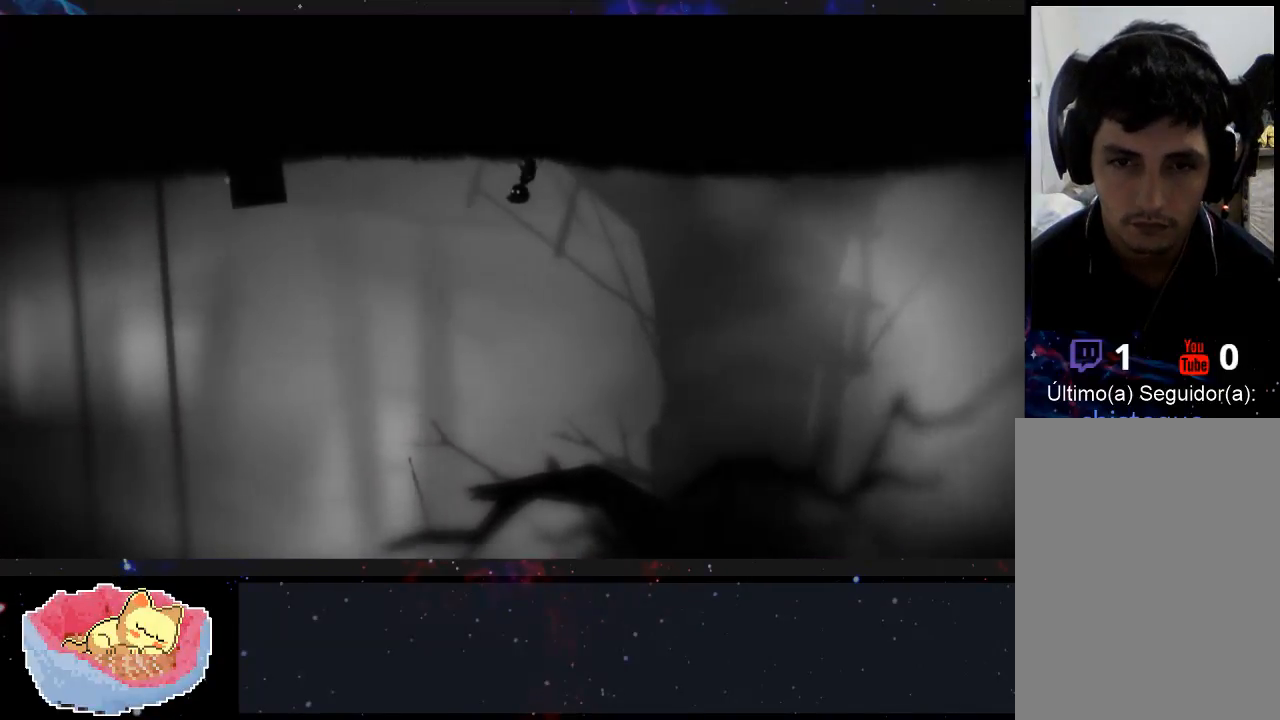
{"dt_ms": 500, "buttons": [], "left_stick": "left", "right_stick": "center", "events": []}
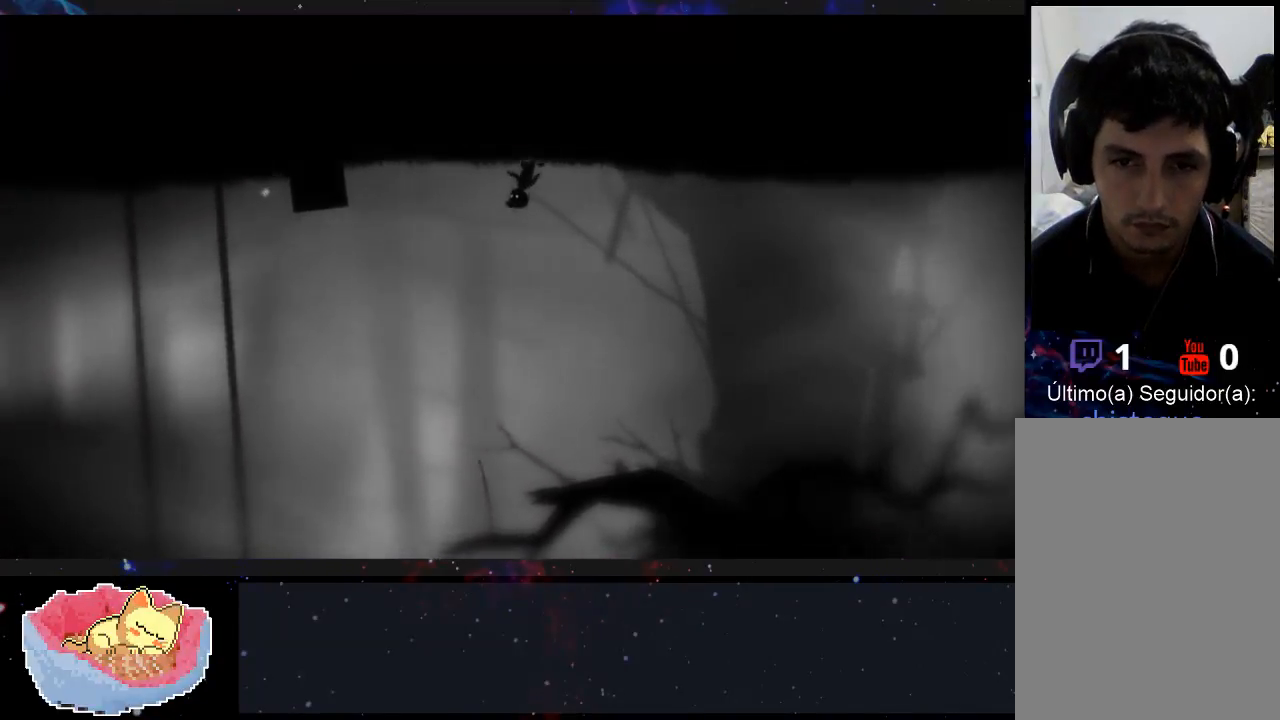
{"dt_ms": 500, "buttons": [], "left_stick": "left", "right_stick": "center", "events": []}
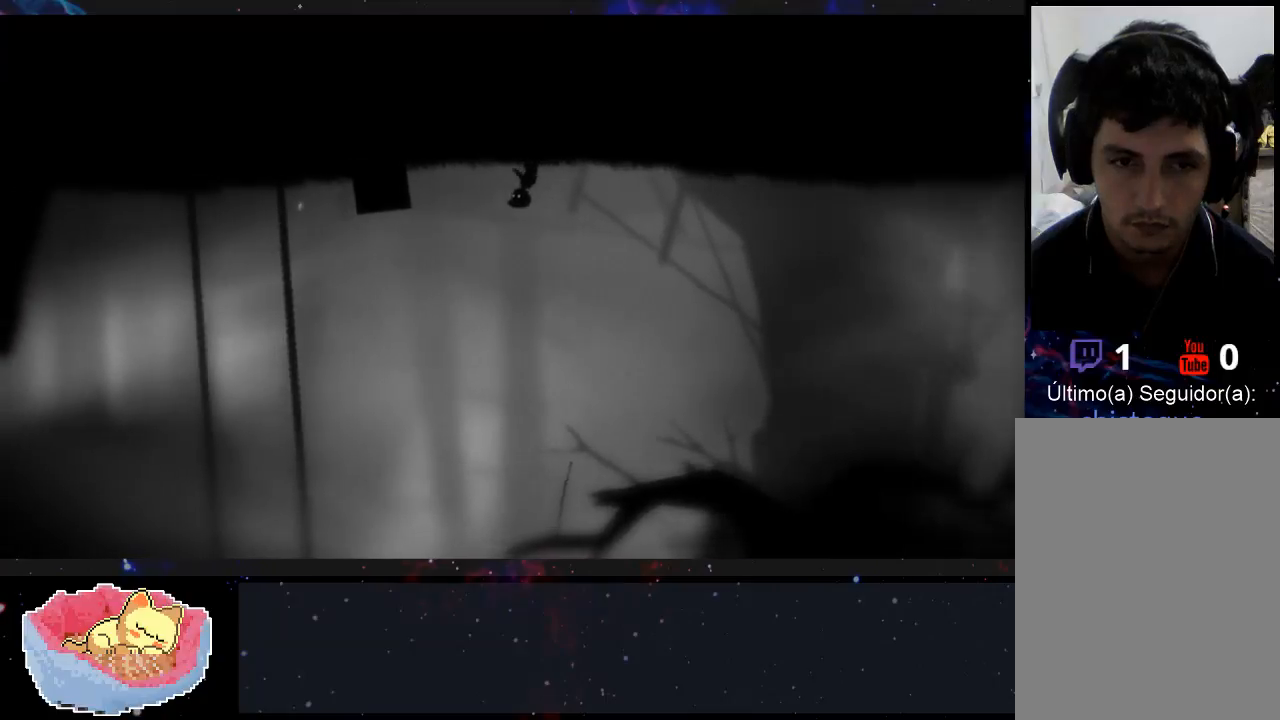
{"dt_ms": 500, "buttons": [], "left_stick": "left", "right_stick": "center", "events": []}
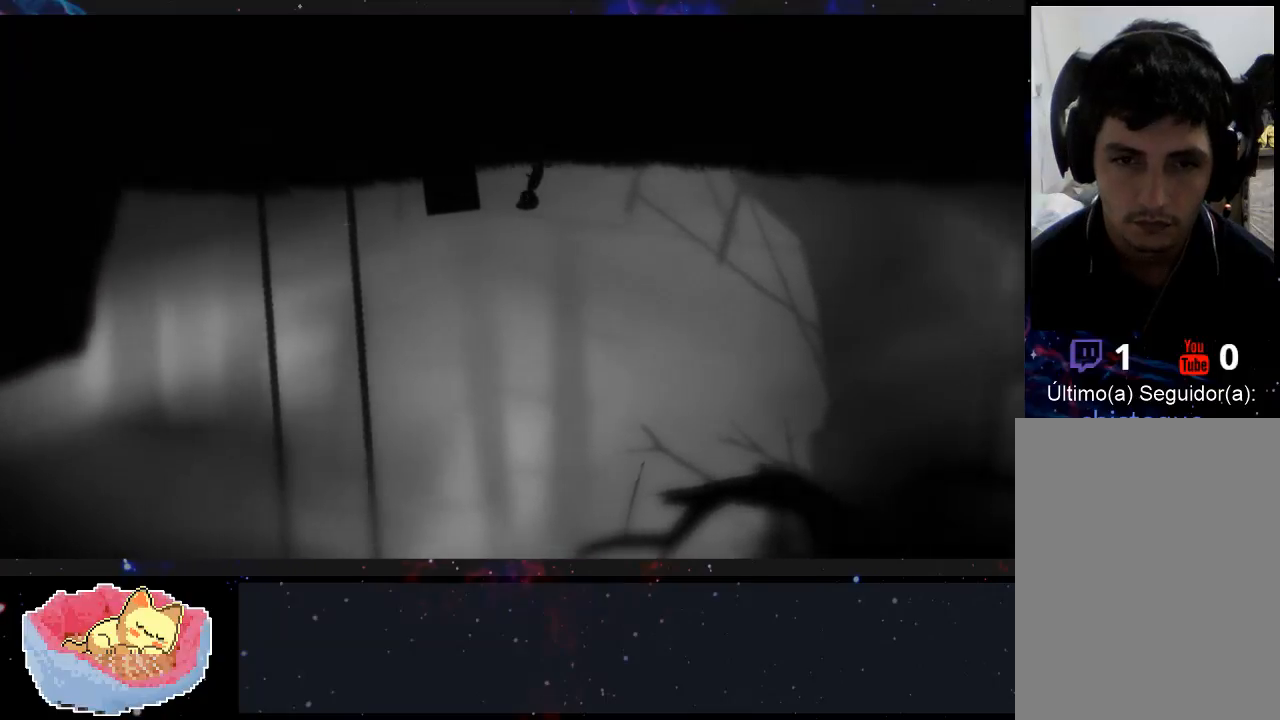
{"dt_ms": 500, "buttons": ["X"], "left_stick": "up-right", "right_stick": "center", "events": [[300, "X", "down"], [367, "left_stick", "up-right"]]}
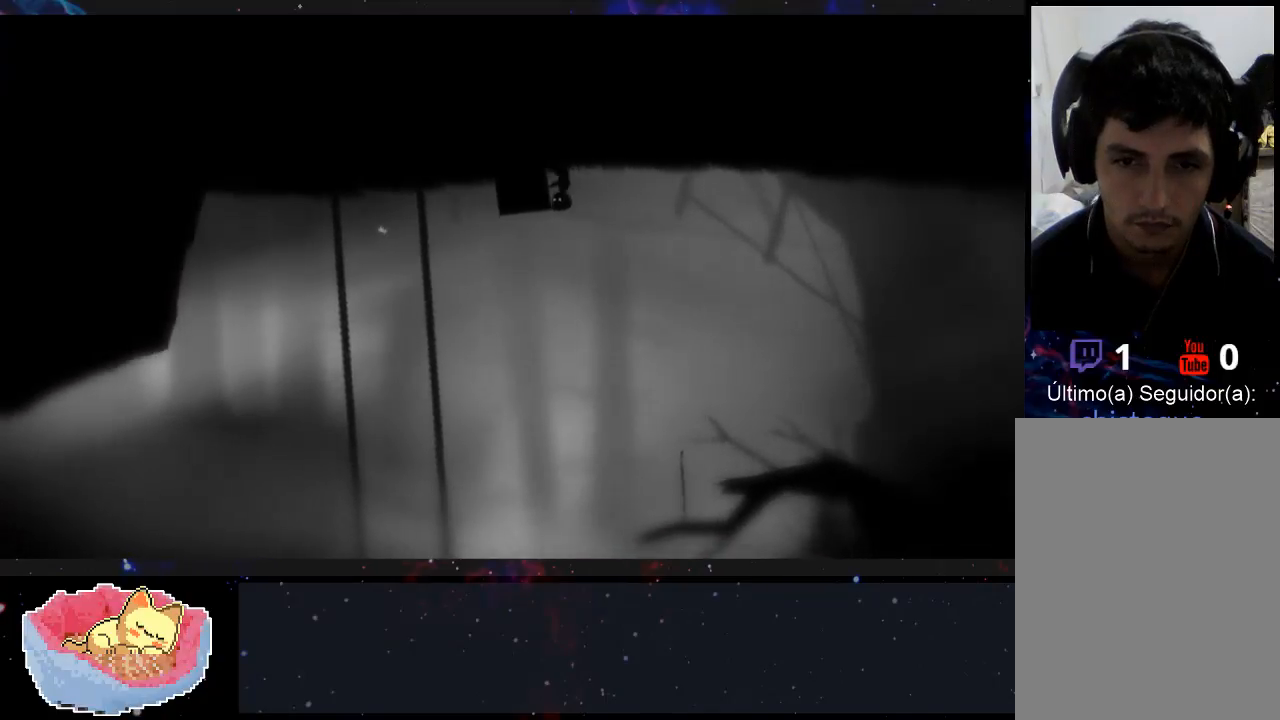
{"dt_ms": 500, "buttons": ["X"], "left_stick": "up-right", "right_stick": "center", "events": []}
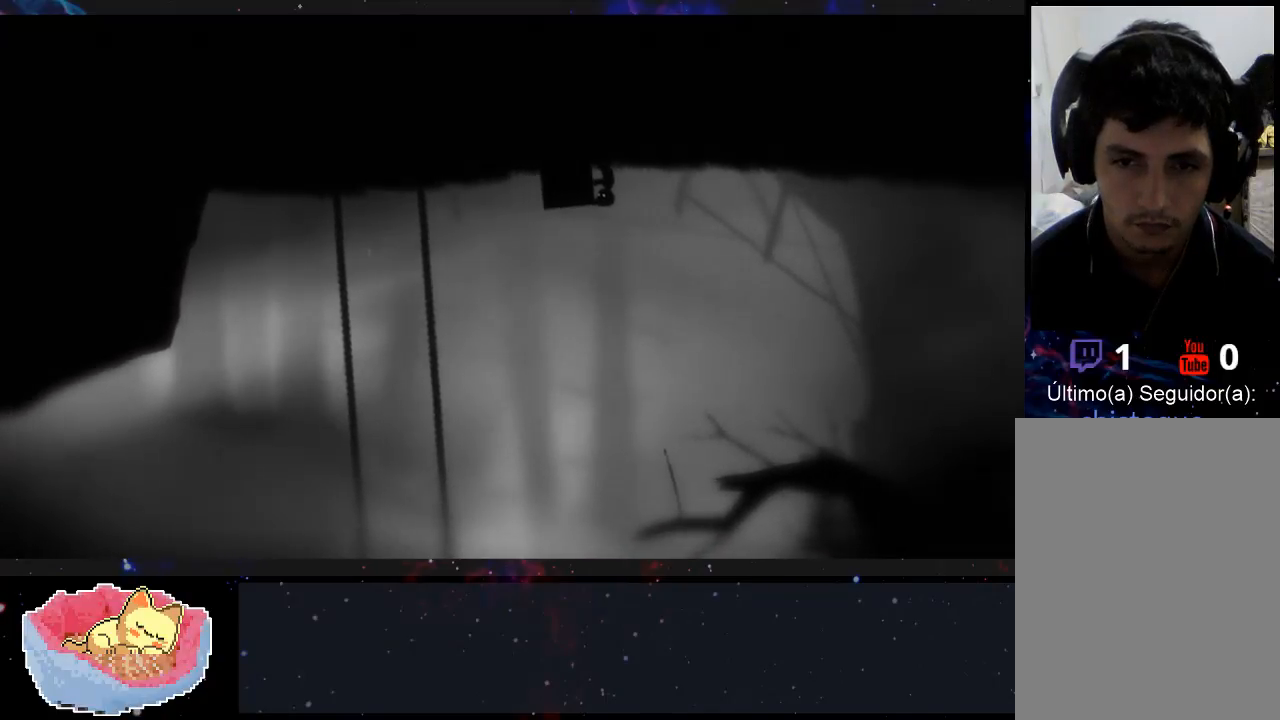
{"dt_ms": 500, "buttons": ["X"], "left_stick": "up-right", "right_stick": "center", "events": []}
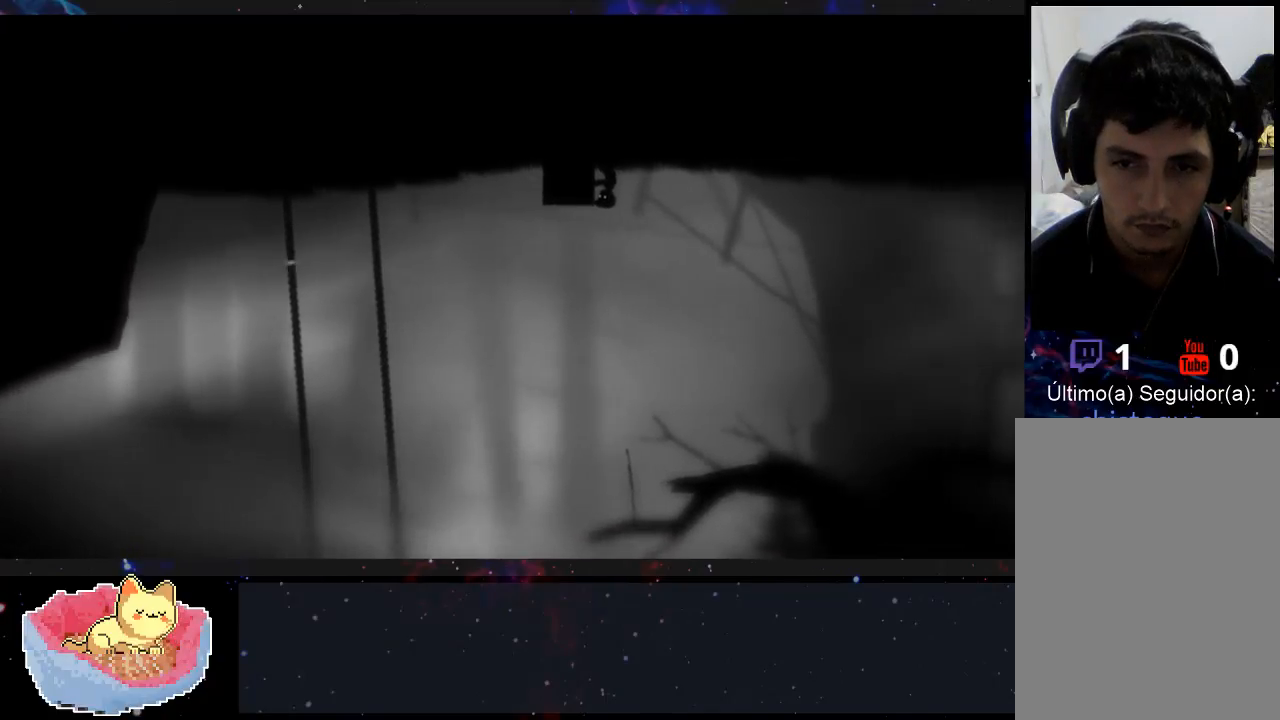
{"dt_ms": 500, "buttons": ["X"], "left_stick": "up-right", "right_stick": "center", "events": []}
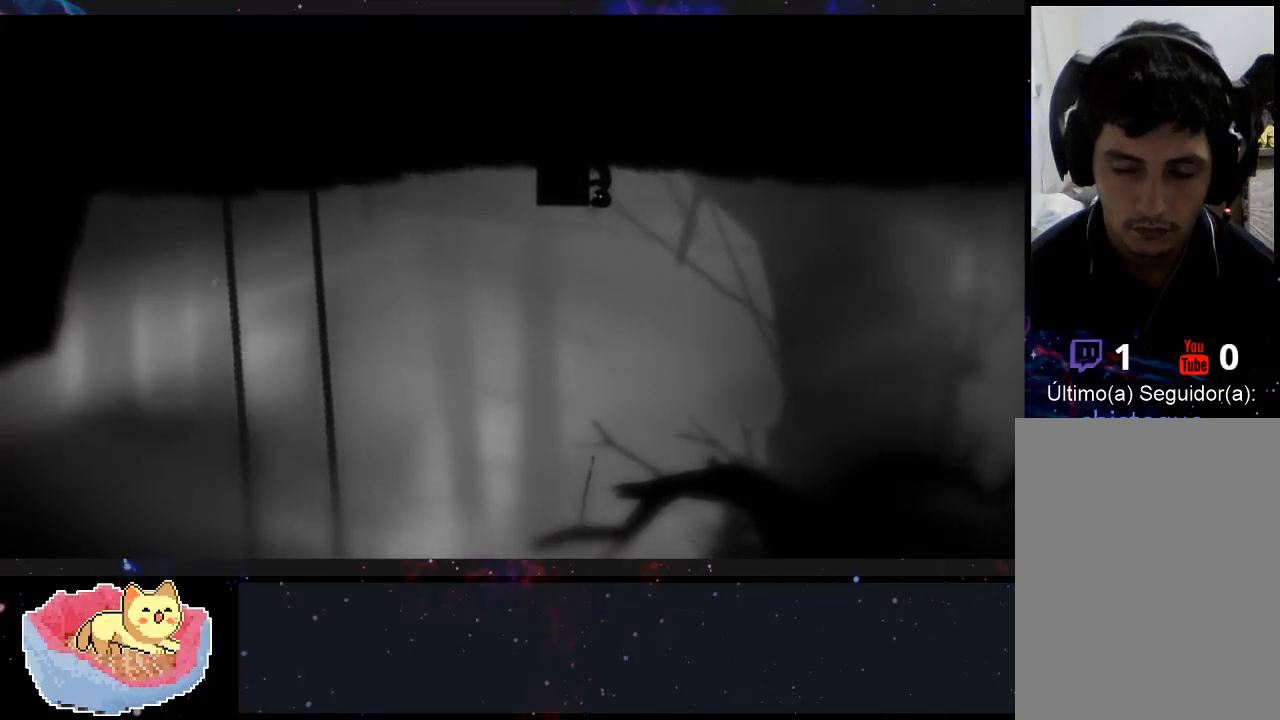
{"dt_ms": 500, "buttons": ["X"], "left_stick": "up-right", "right_stick": "center", "events": []}
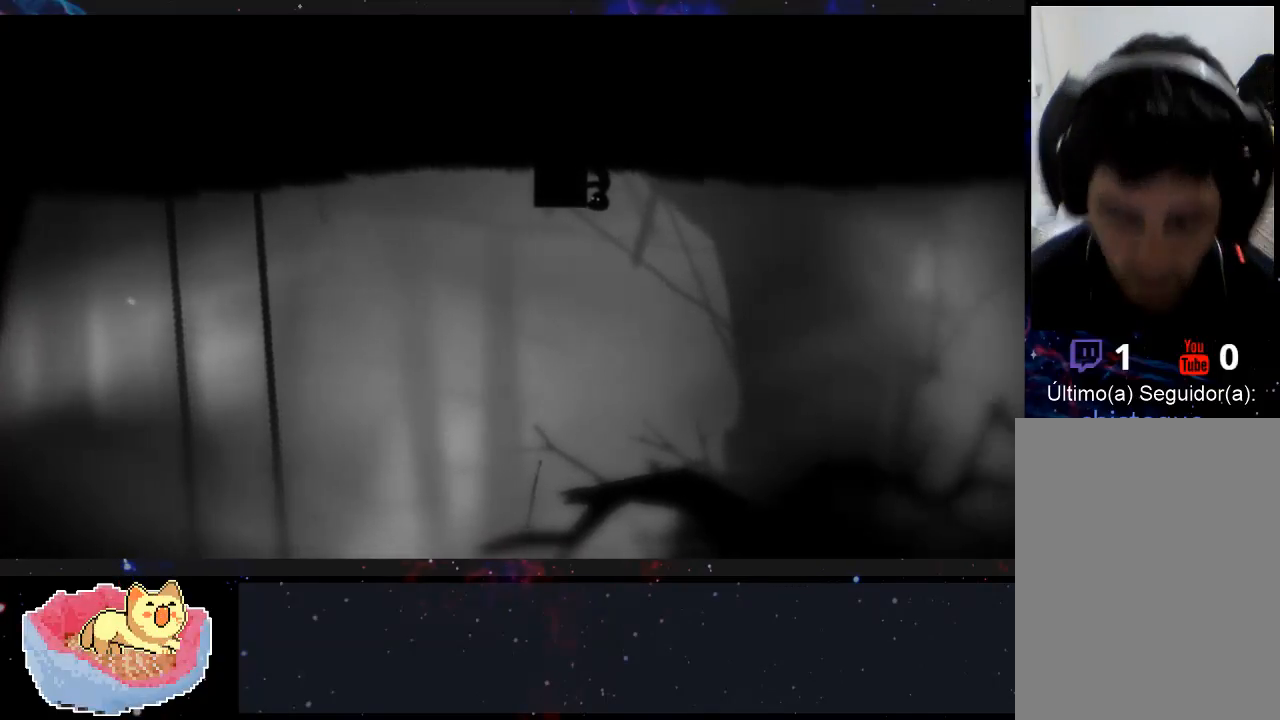
{"dt_ms": 500, "buttons": ["X"], "left_stick": "up-right", "right_stick": "center", "events": []}
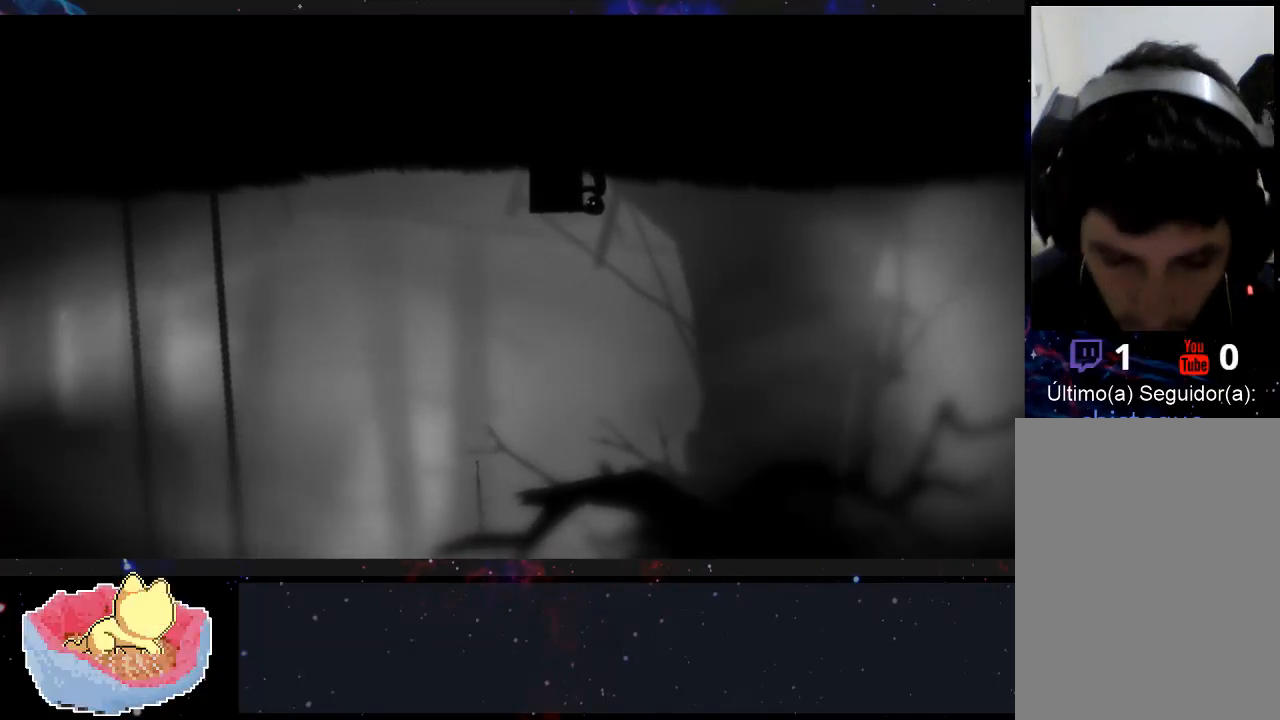
{"dt_ms": 500, "buttons": ["X"], "left_stick": "up-right", "right_stick": "center", "events": []}
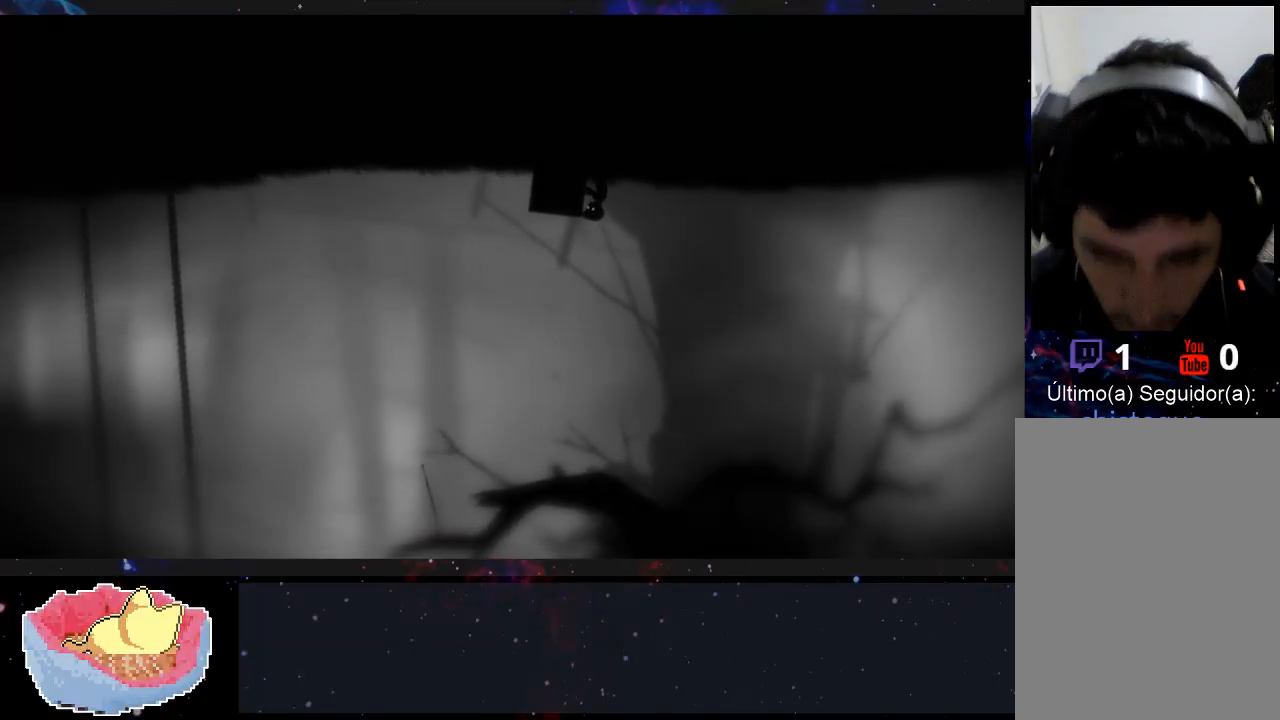
{"dt_ms": 500, "buttons": ["X"], "left_stick": "up-right", "right_stick": "center", "events": []}